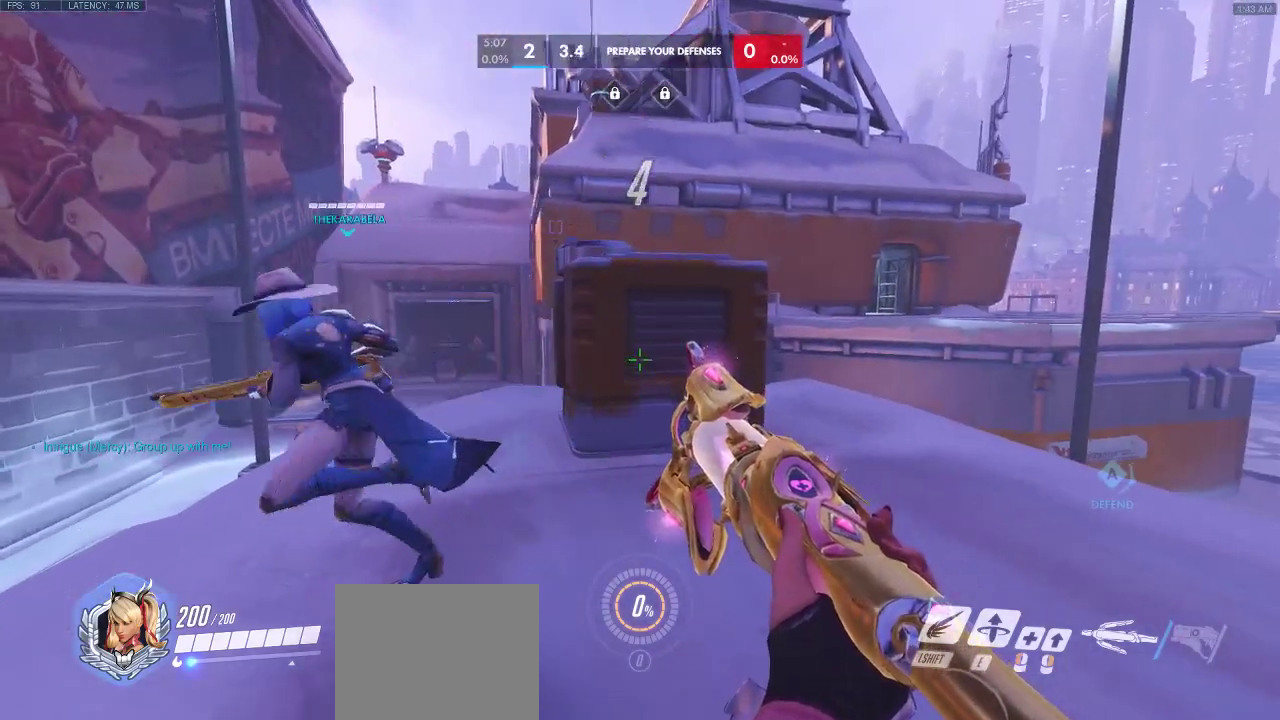
Gameplay with keyboard; each line is a JSON object with the keys held at the frame after it. "events" lists presses ("down") and releases ("up") of "a", "ctrl", "d", "e", "q", "s", "shift", "space" and "w" between this image and that frame as [ms after this image, input, new state], when the widget could be followed in between. No other keys are recorded. Mouse input is not recorded.
{"keys": ["d"], "events": [[433, "d", "down"]]}
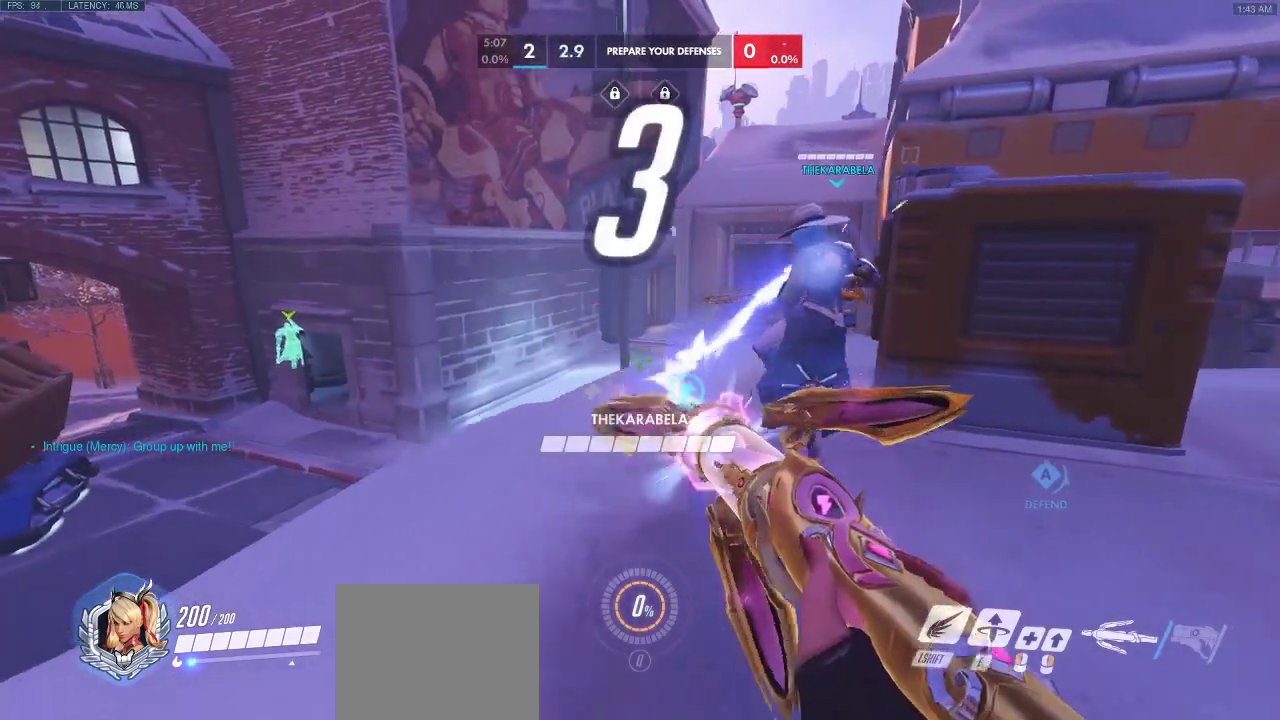
{"keys": ["d"], "events": [[133, "w", "down"], [483, "w", "up"]]}
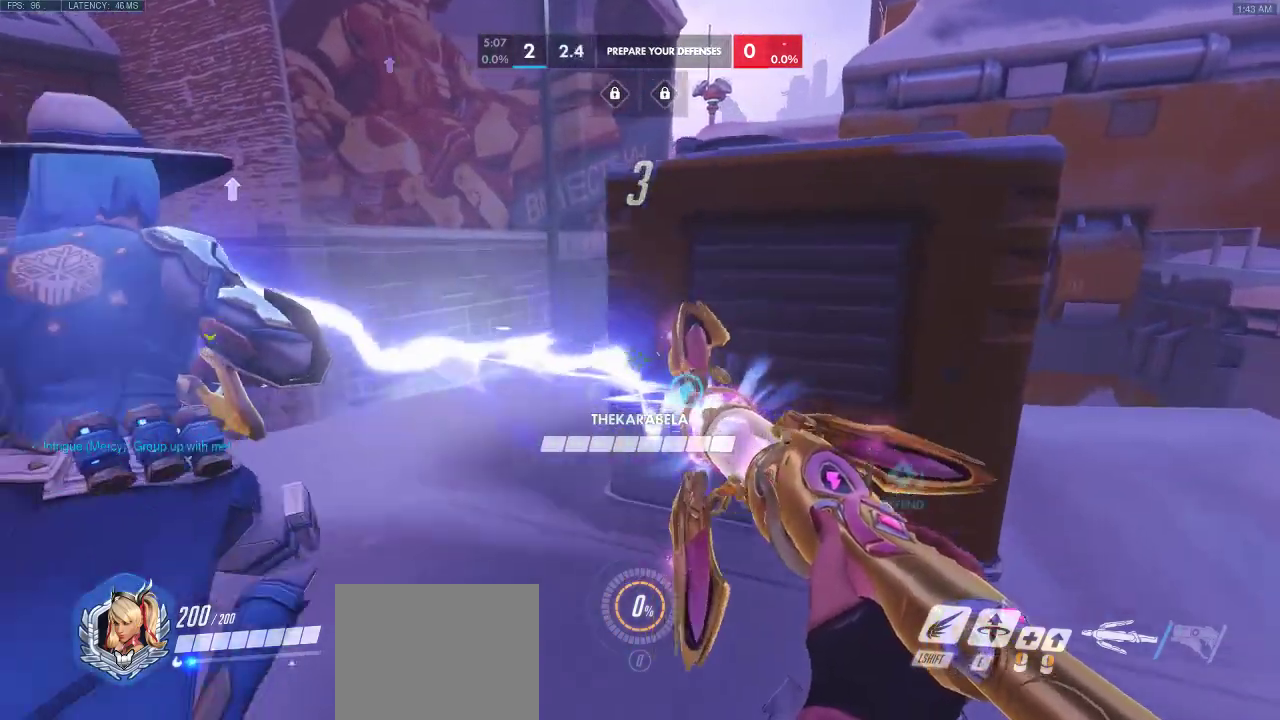
{"keys": ["d"], "events": []}
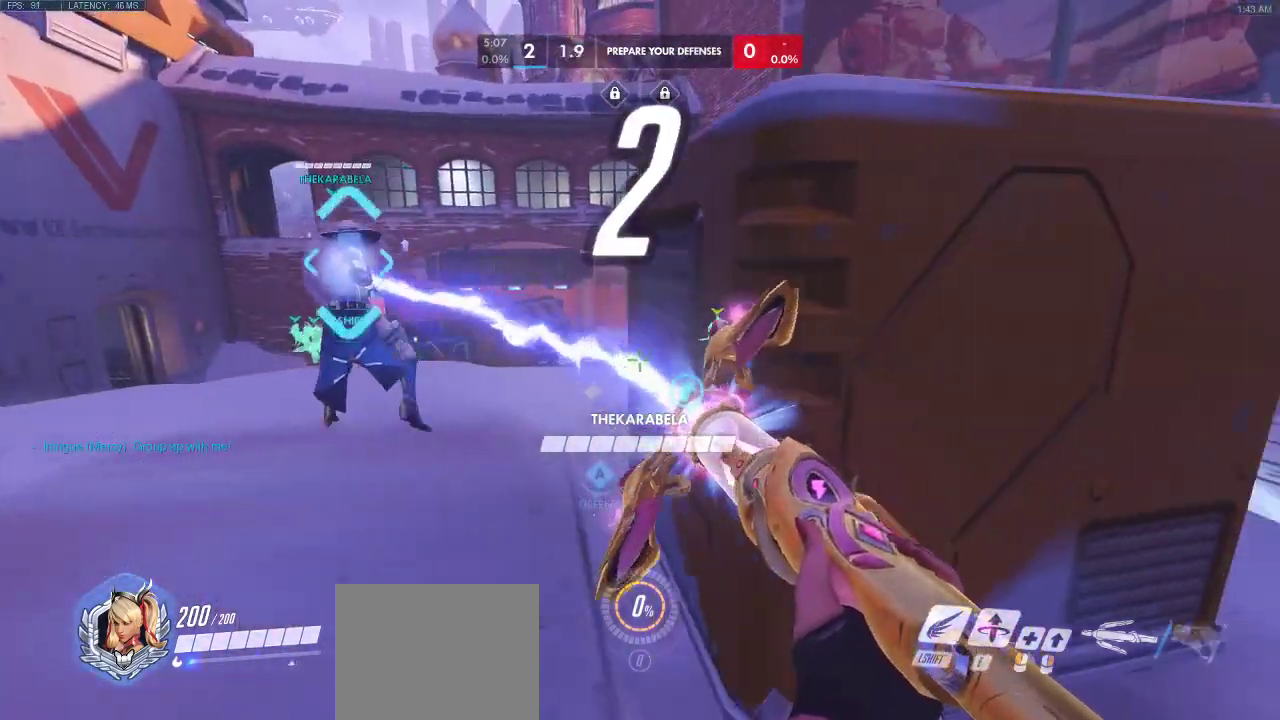
{"keys": ["a"], "events": [[267, "d", "up"], [383, "a", "down"]]}
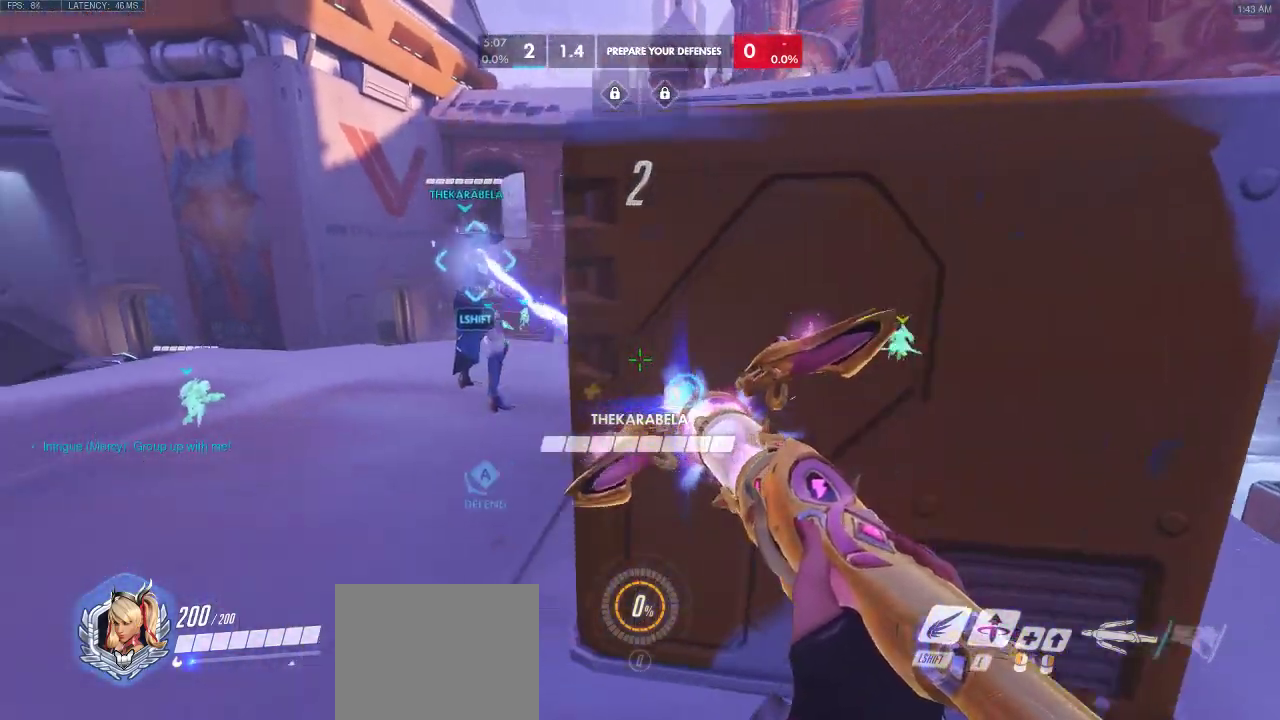
{"keys": [], "events": [[133, "a", "up"]]}
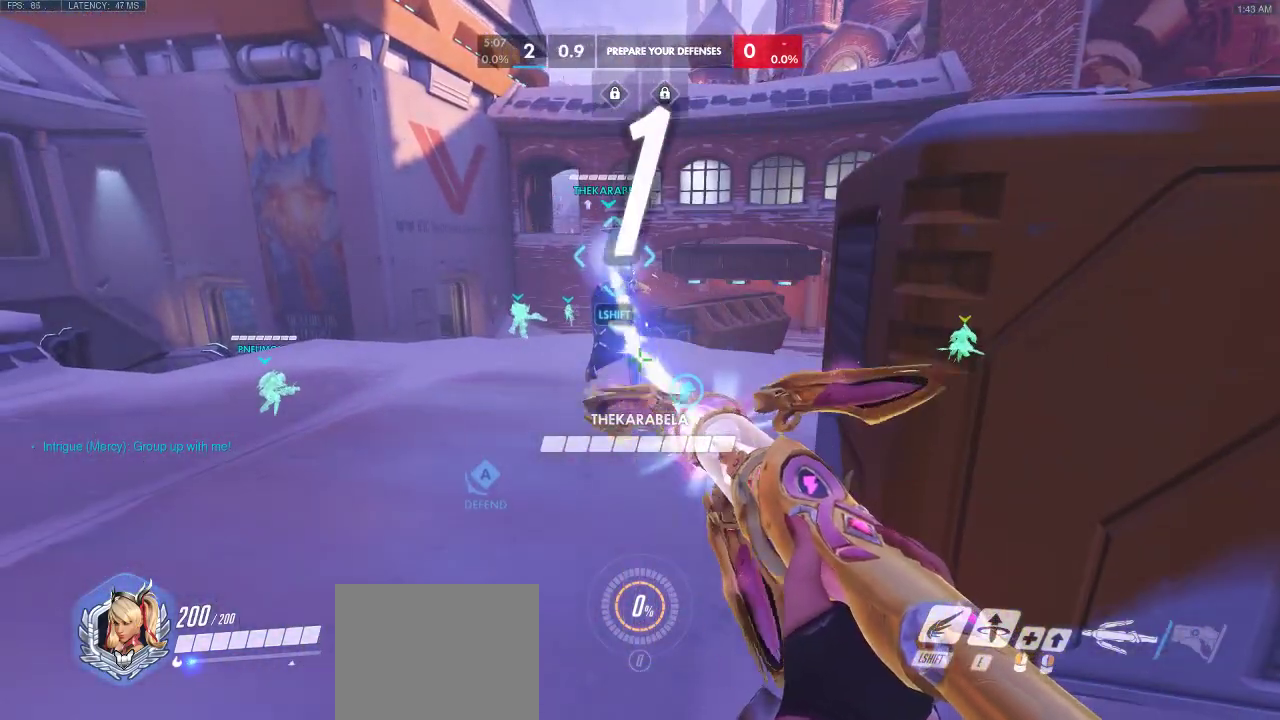
{"keys": ["w"], "events": [[433, "w", "down"]]}
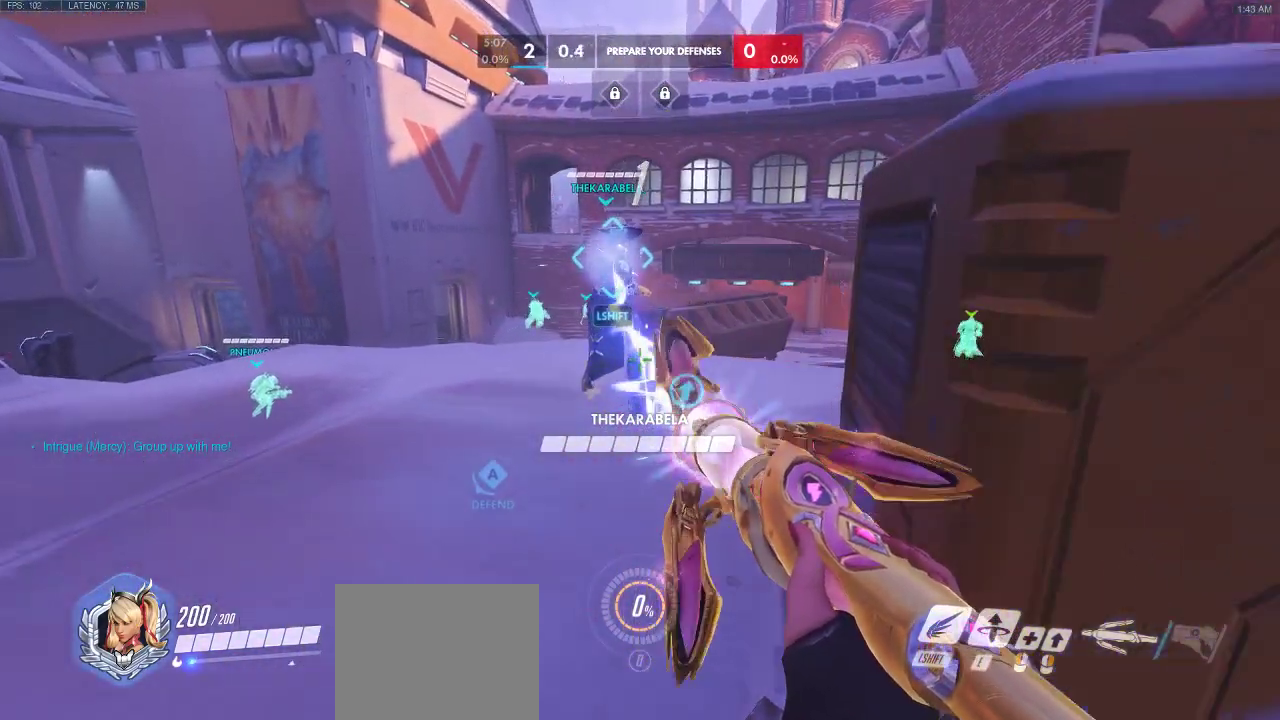
{"keys": [], "events": [[50, "w", "up"]]}
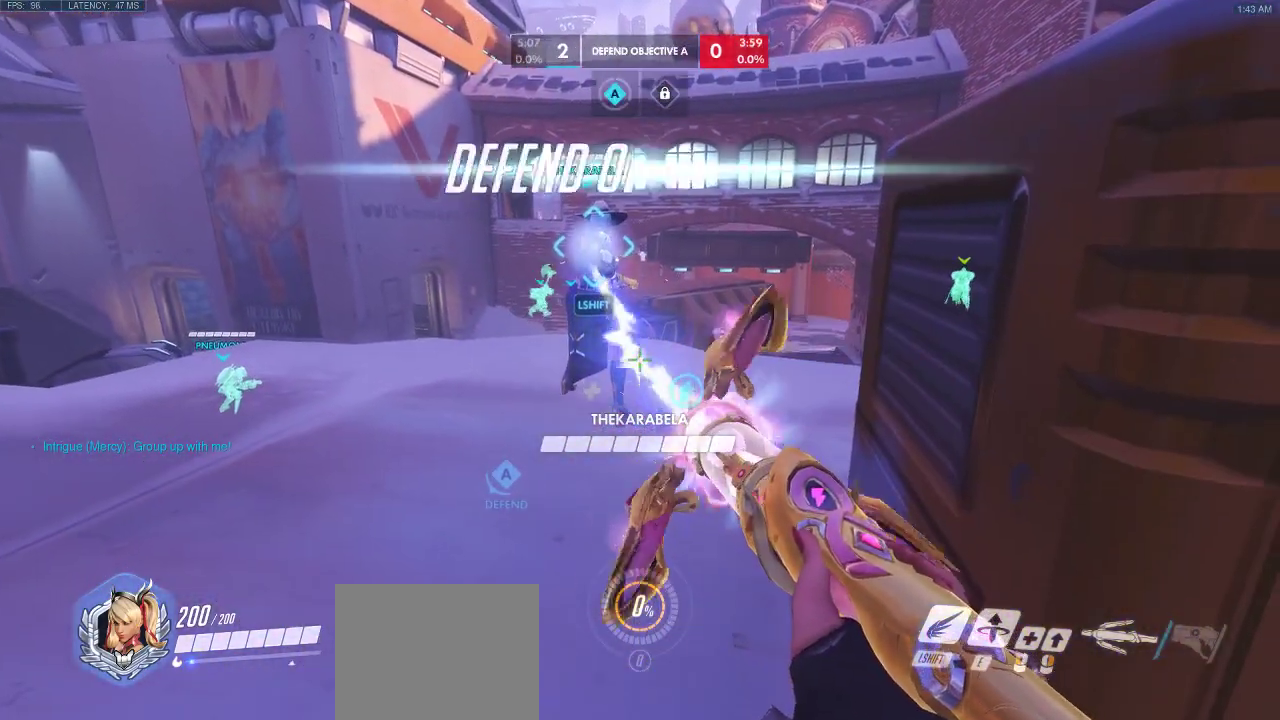
{"keys": [], "events": []}
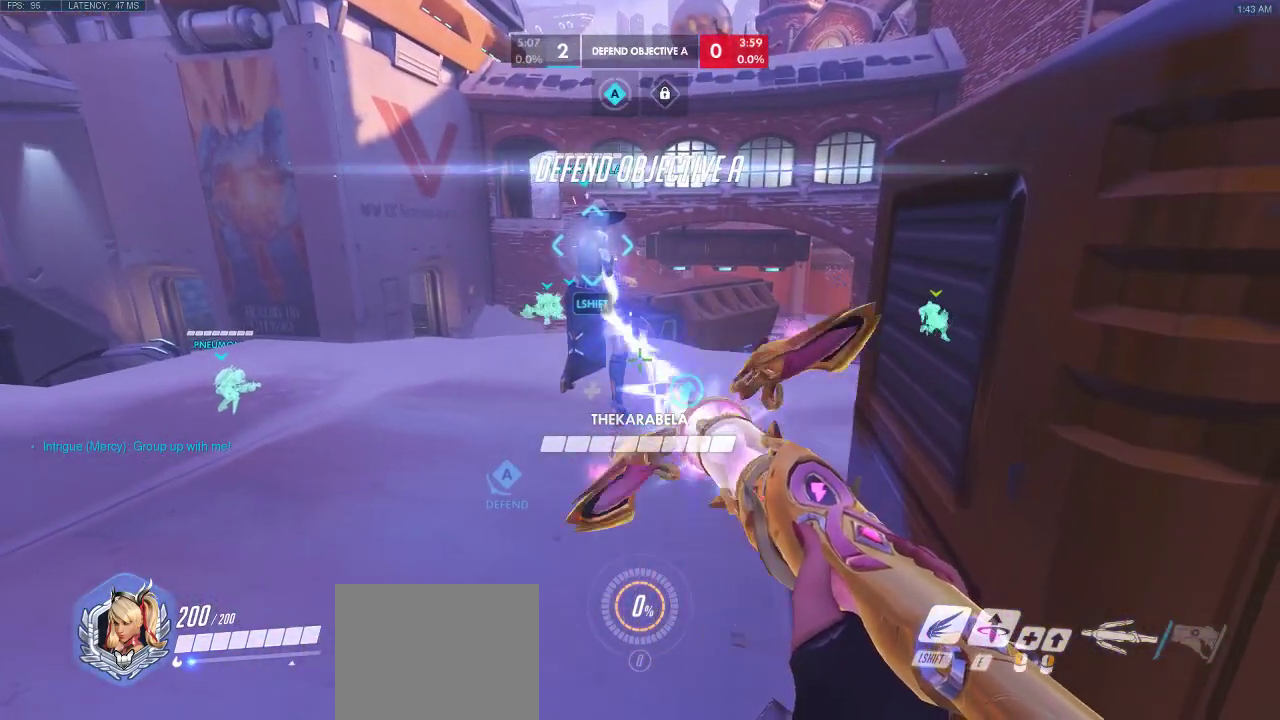
{"keys": [], "events": []}
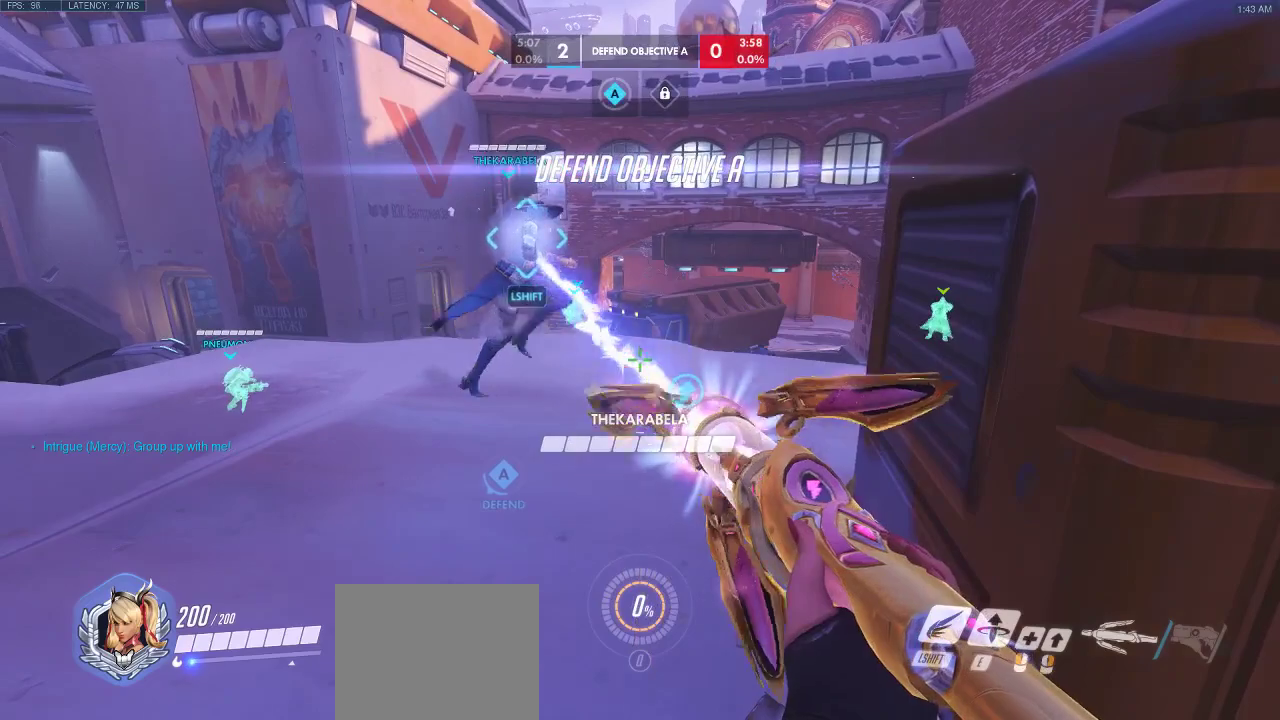
{"keys": ["ctrl"], "events": [[400, "ctrl", "down"]]}
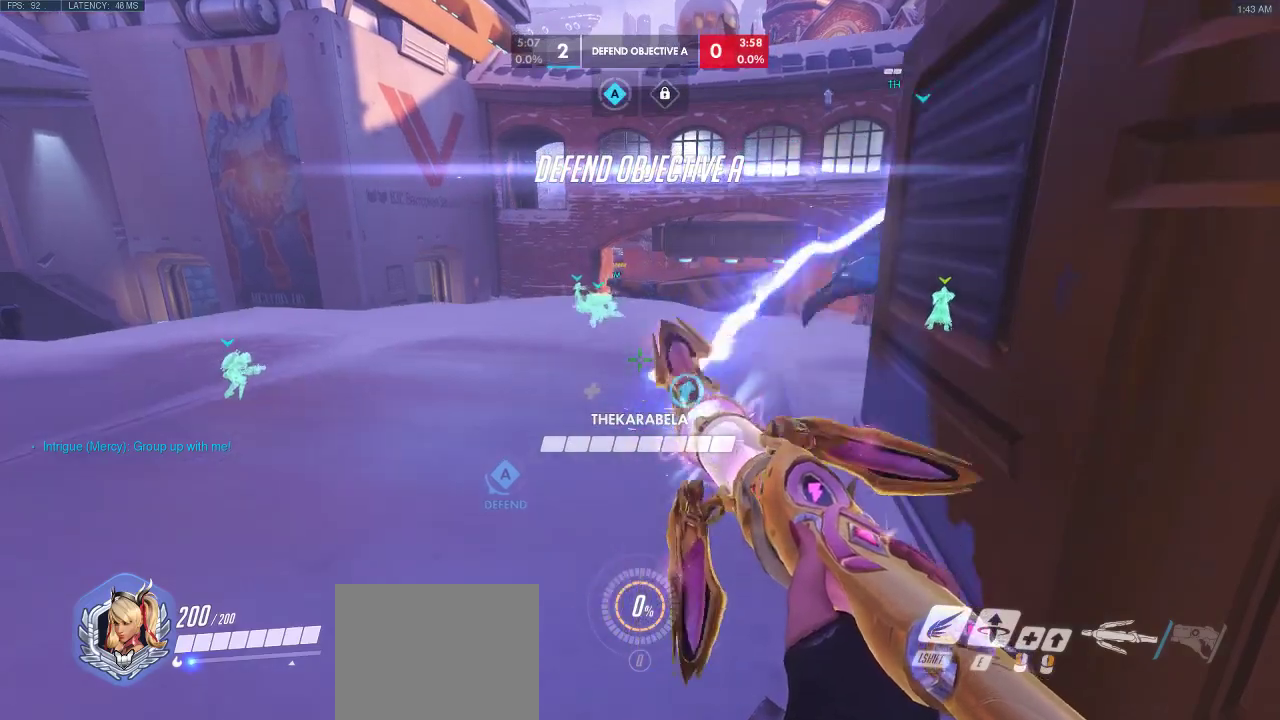
{"keys": [], "events": [[383, "ctrl", "up"]]}
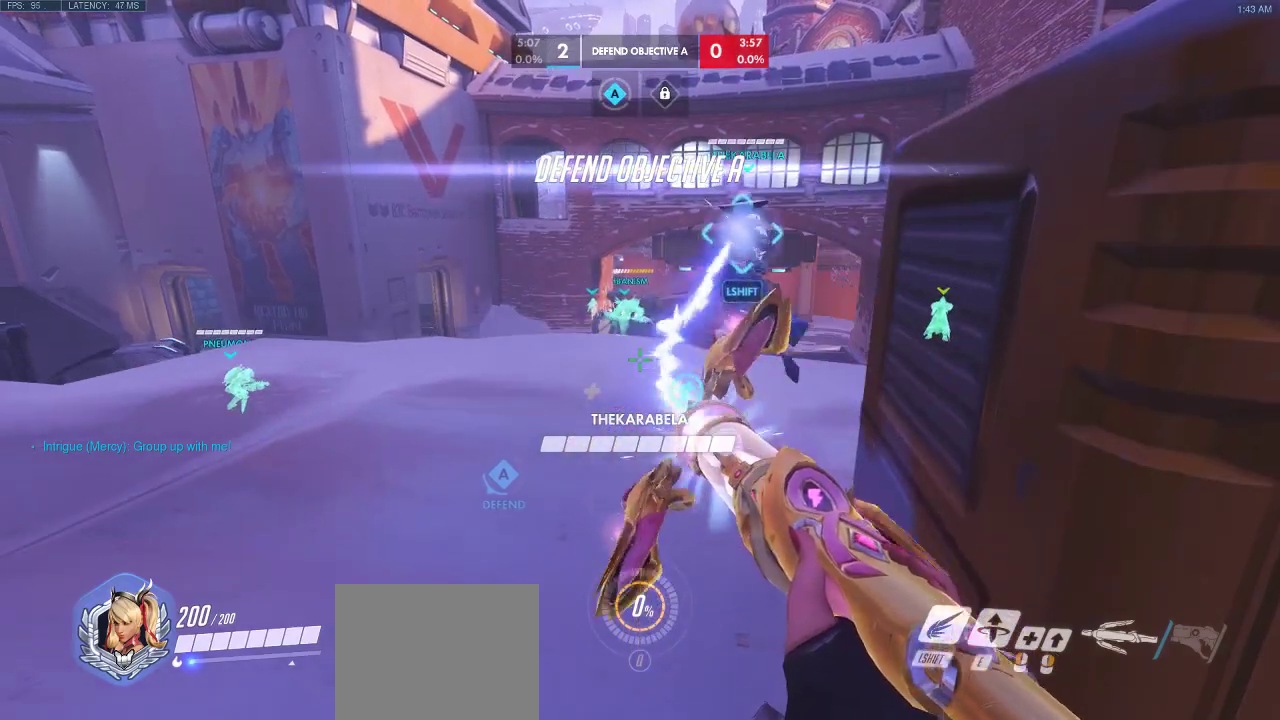
{"keys": [], "events": [[117, "ctrl", "down"], [500, "ctrl", "up"]]}
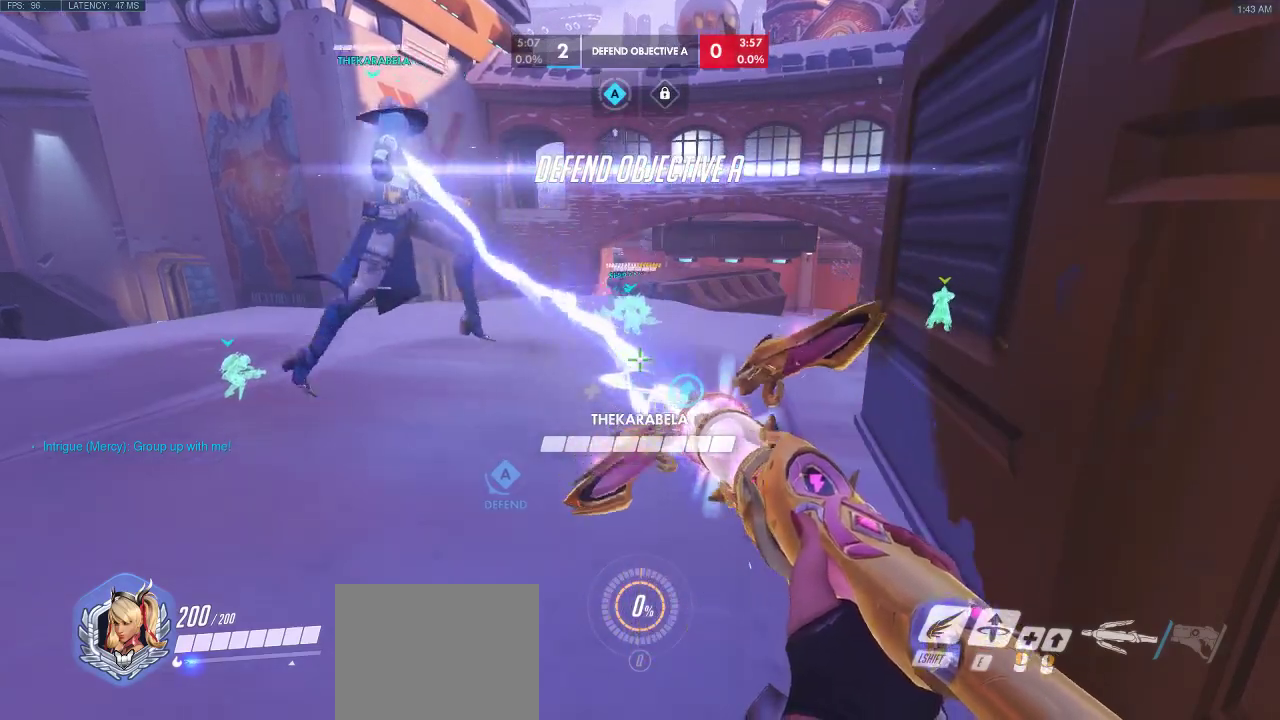
{"keys": [], "events": [[150, "d", "down"], [317, "d", "up"]]}
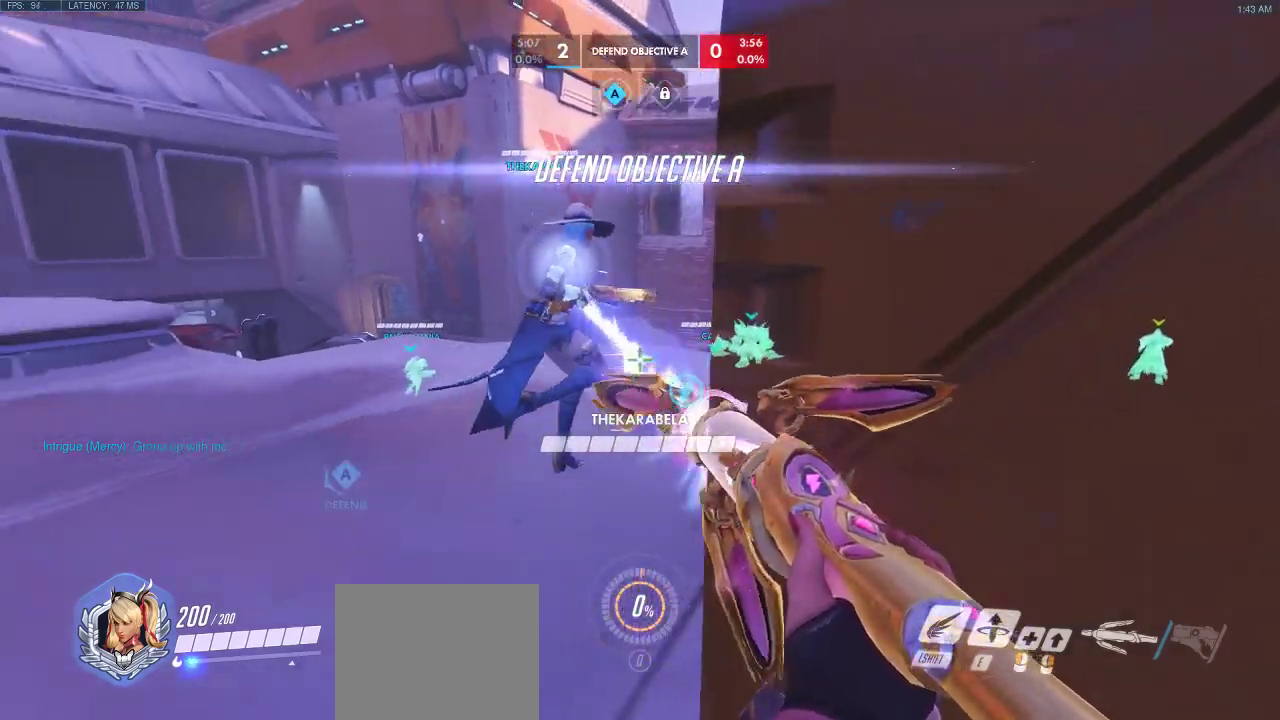
{"keys": ["ctrl"], "events": [[67, "ctrl", "down"]]}
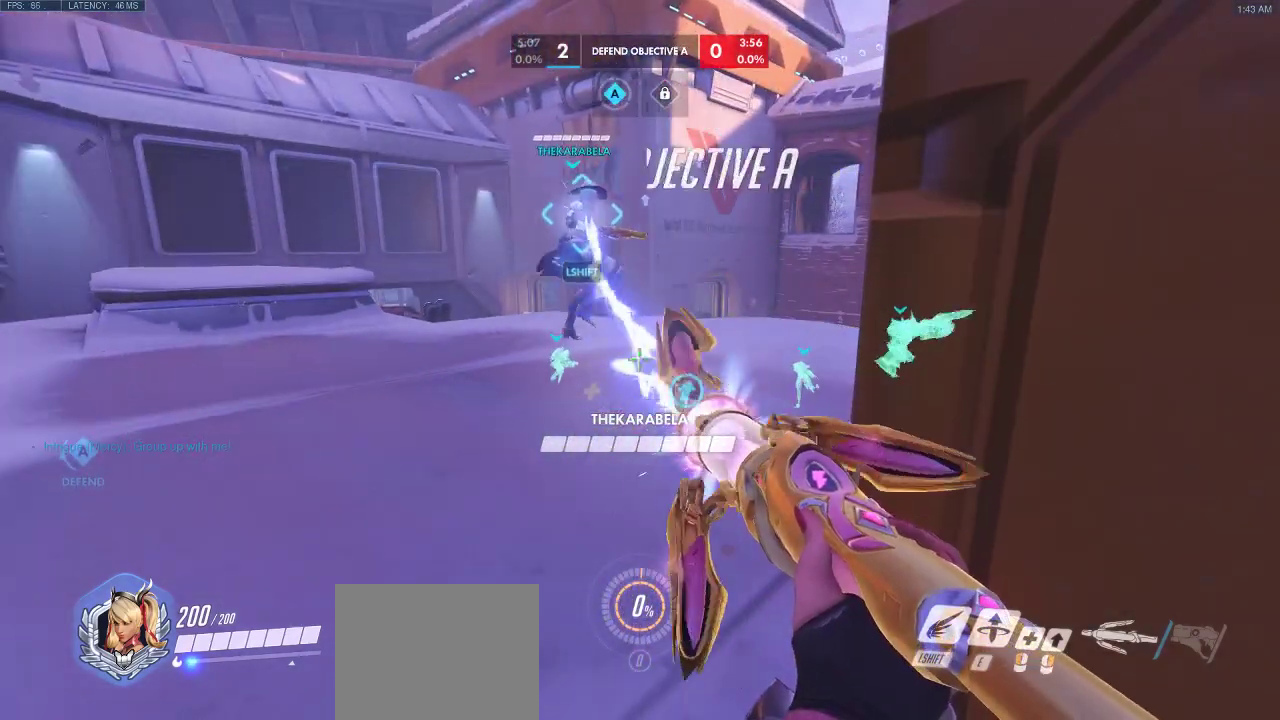
{"keys": ["ctrl"], "events": []}
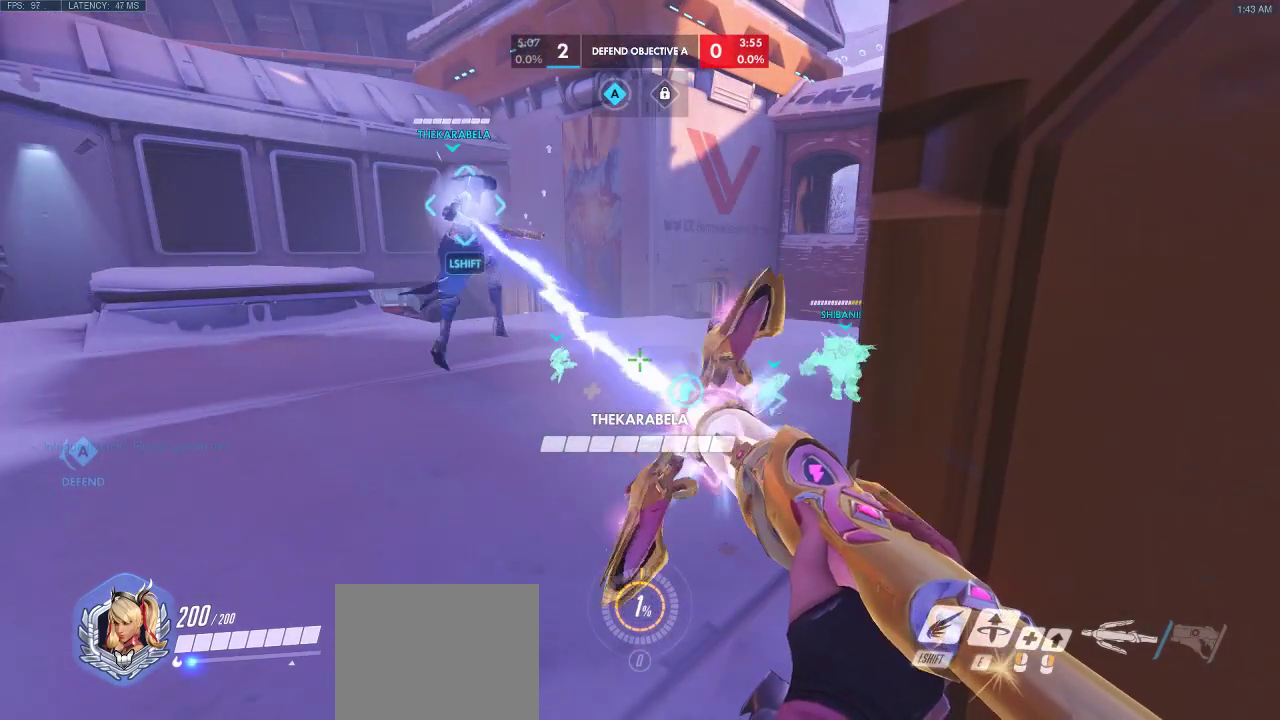
{"keys": ["ctrl"], "events": []}
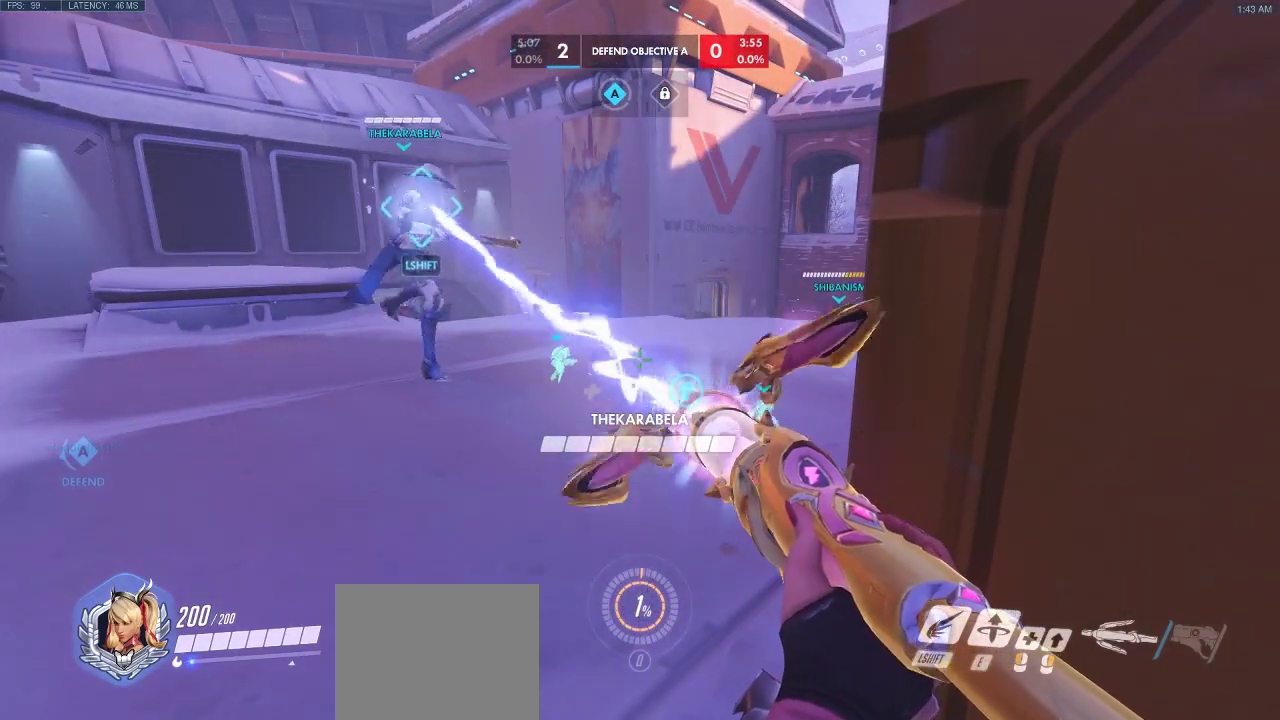
{"keys": ["ctrl"], "events": []}
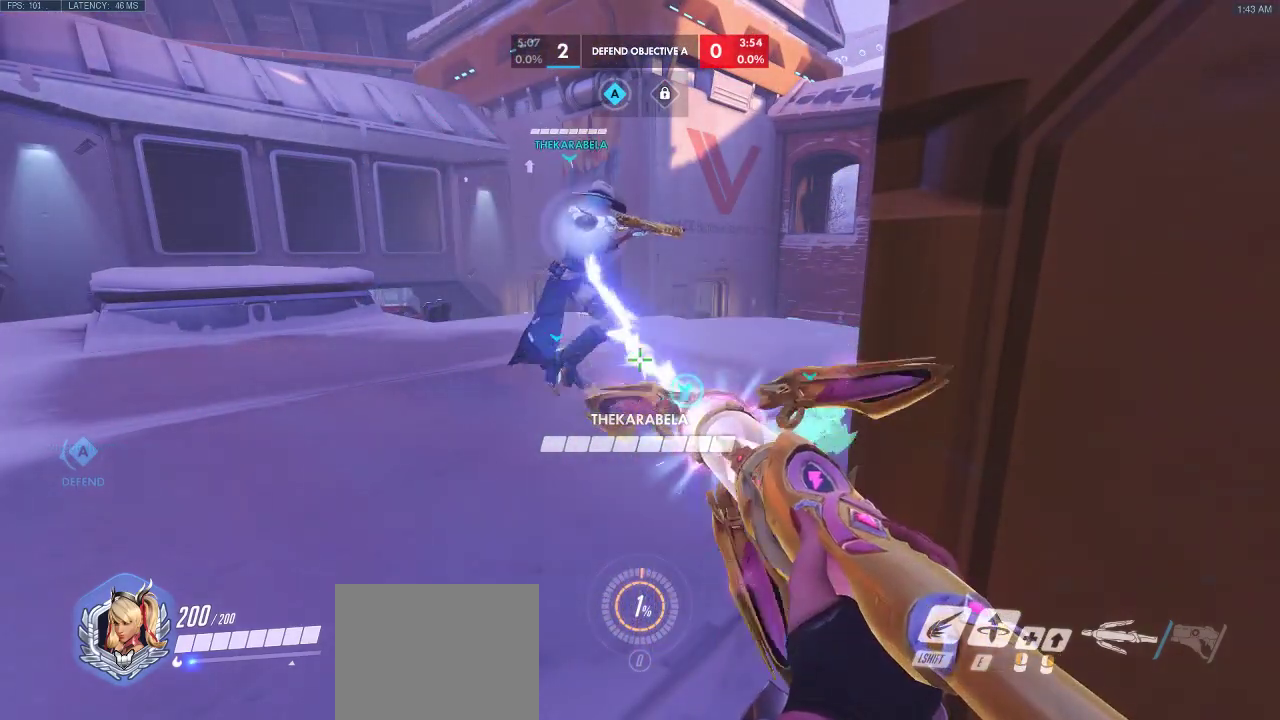
{"keys": ["ctrl"], "events": [[317, "d", "down"], [450, "d", "up"]]}
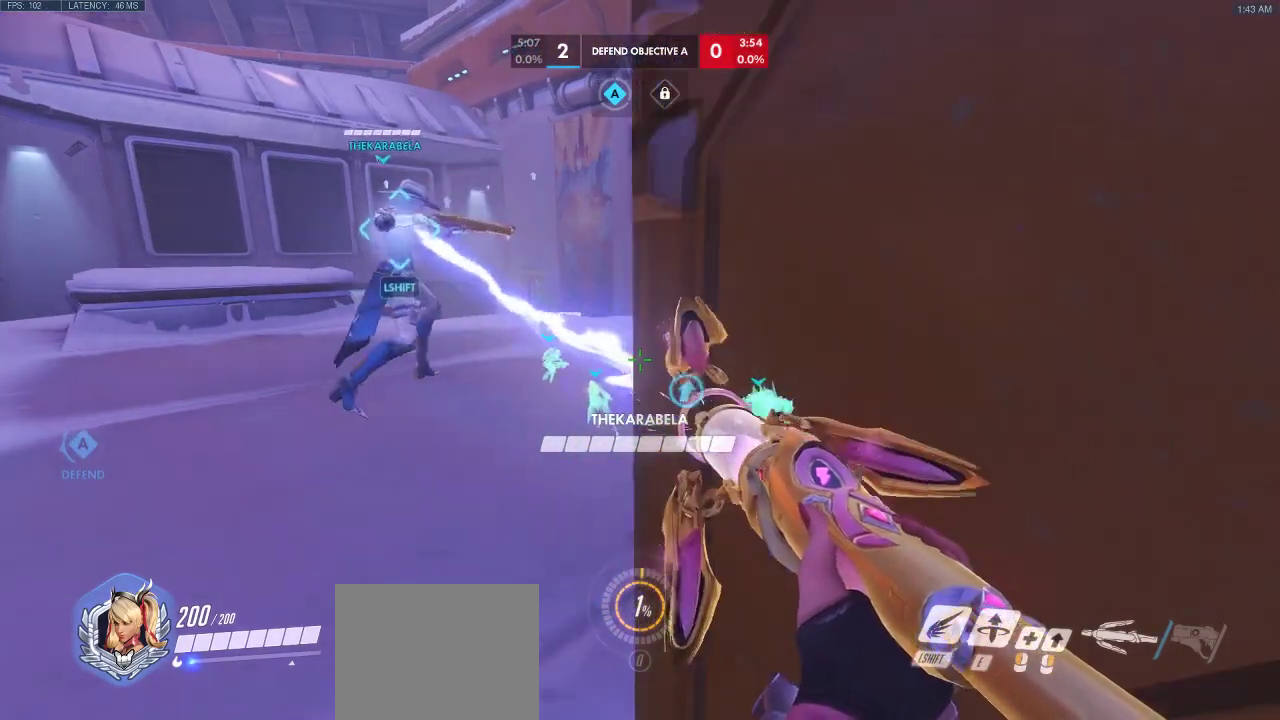
{"keys": ["ctrl"], "events": []}
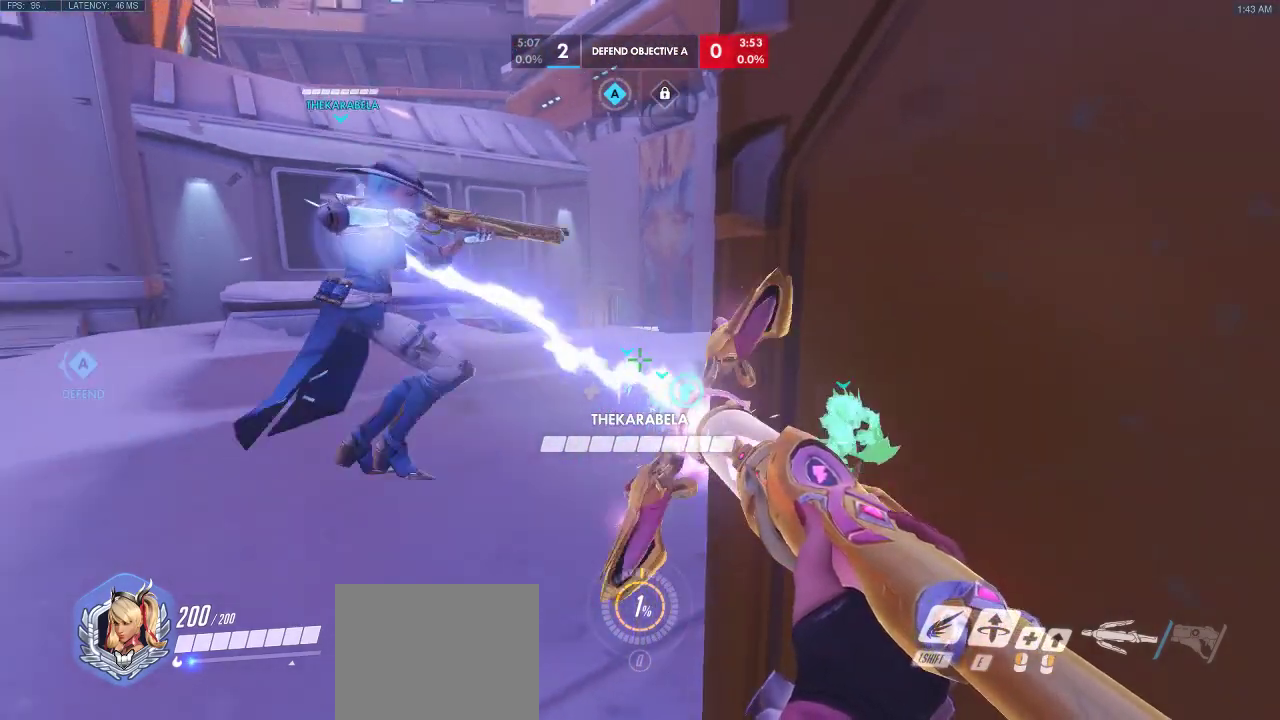
{"keys": ["ctrl"], "events": []}
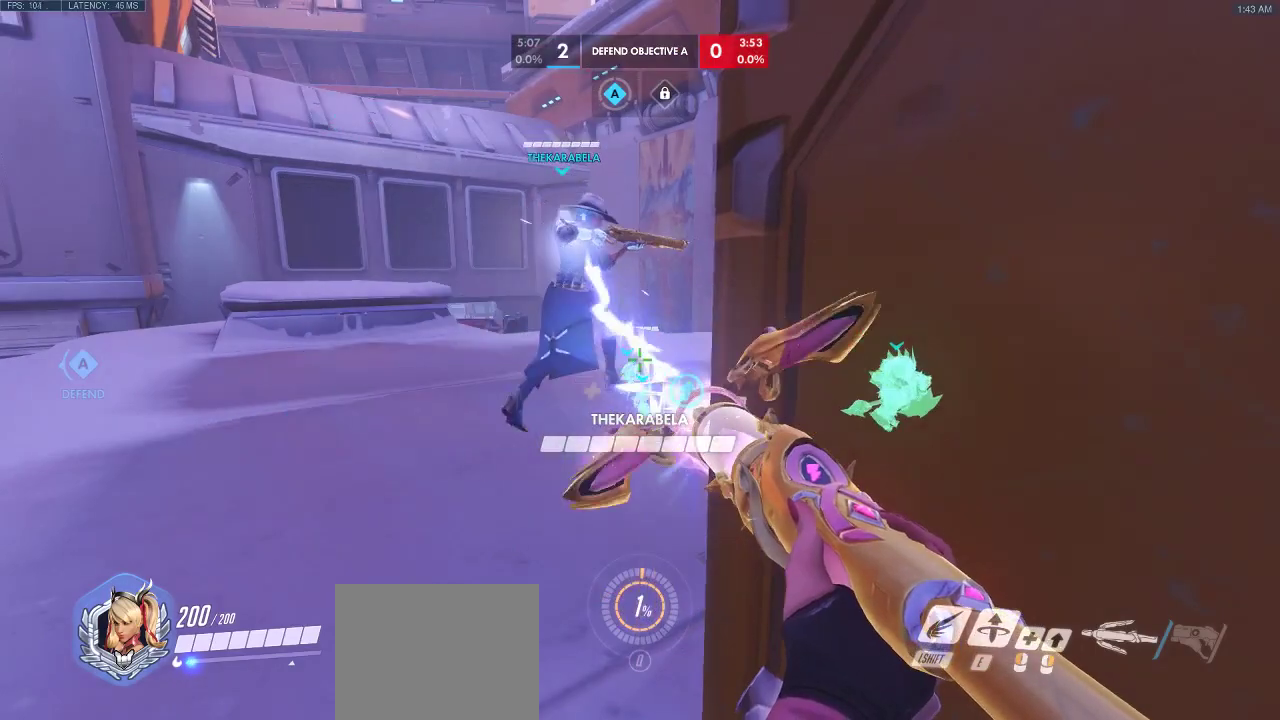
{"keys": ["ctrl"], "events": []}
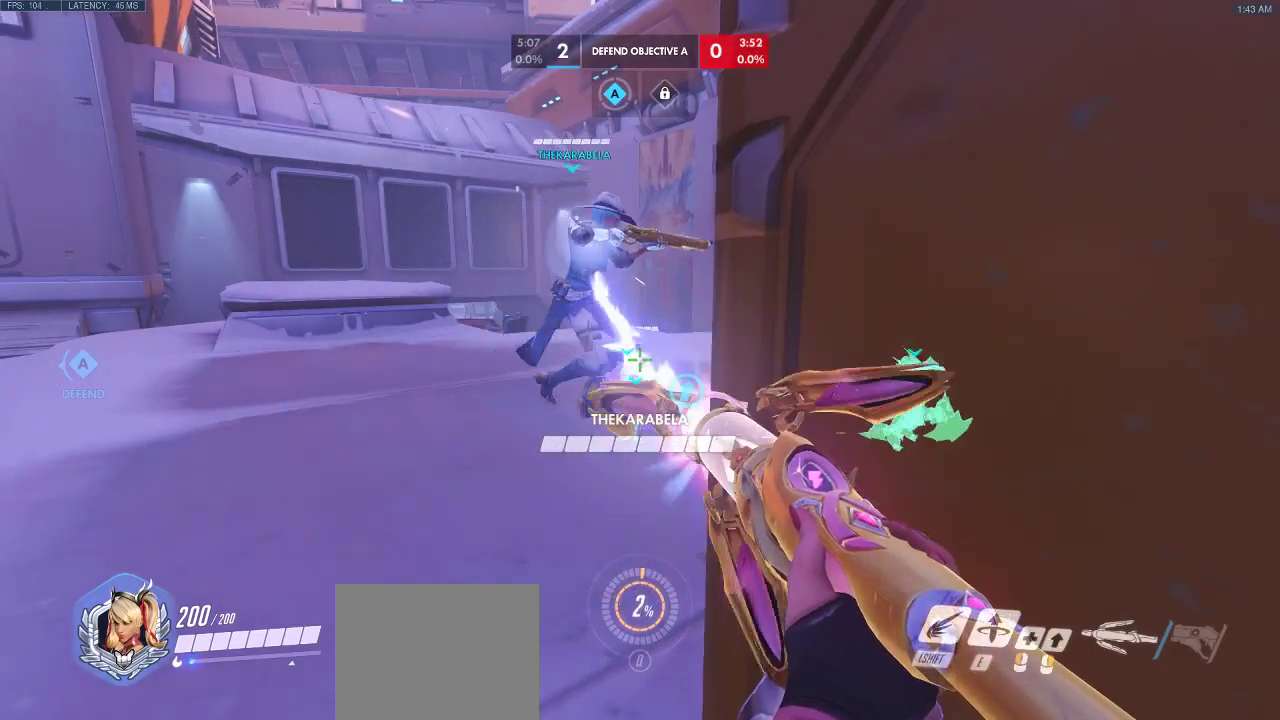
{"keys": ["ctrl"], "events": []}
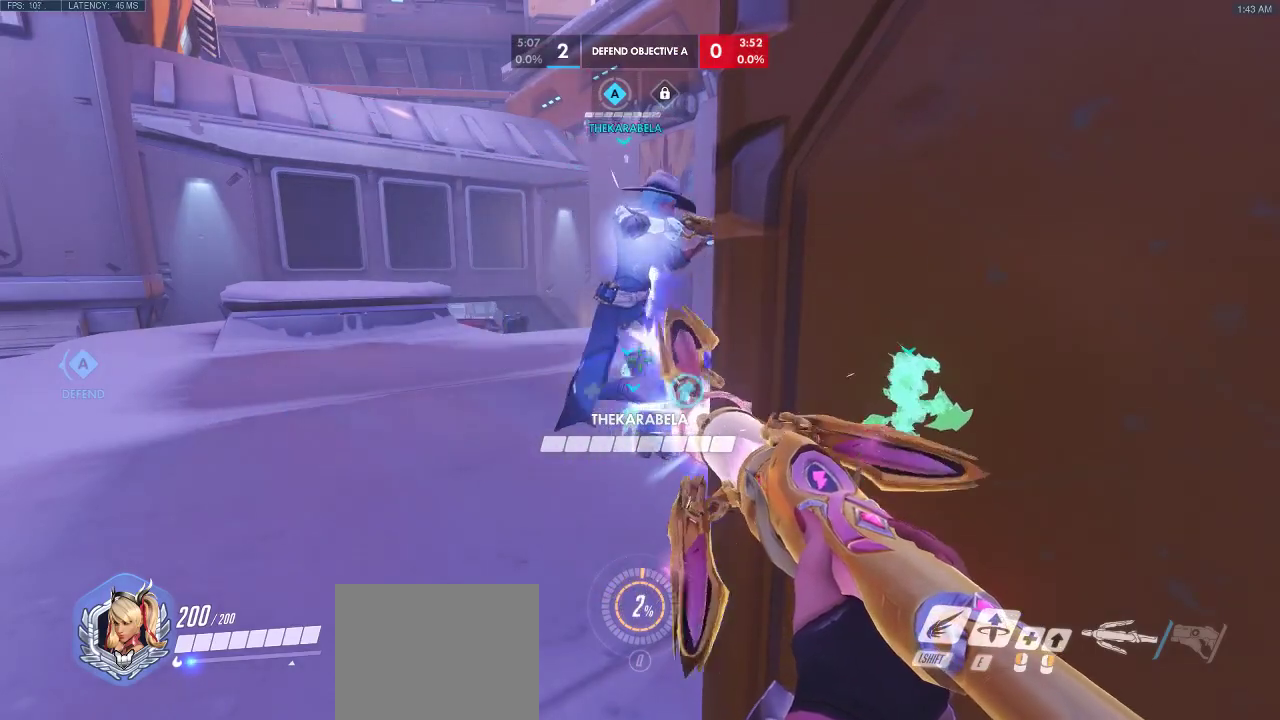
{"keys": ["ctrl"], "events": []}
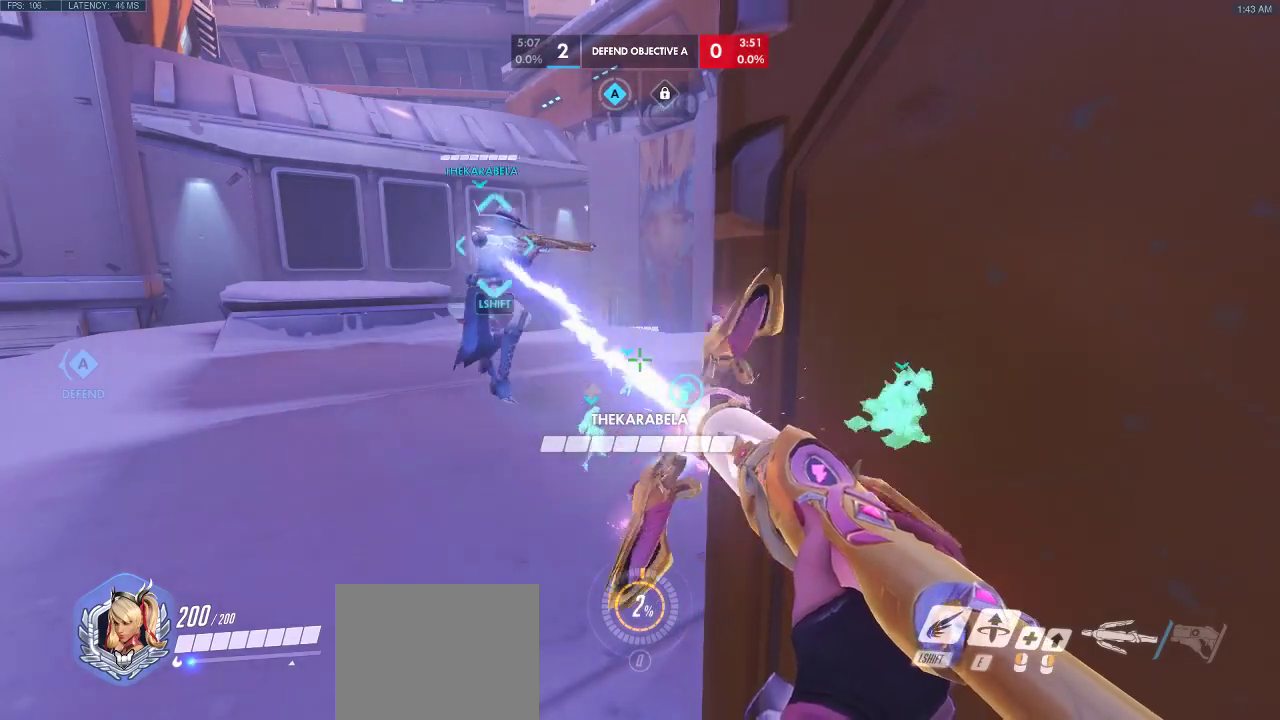
{"keys": ["ctrl"], "events": []}
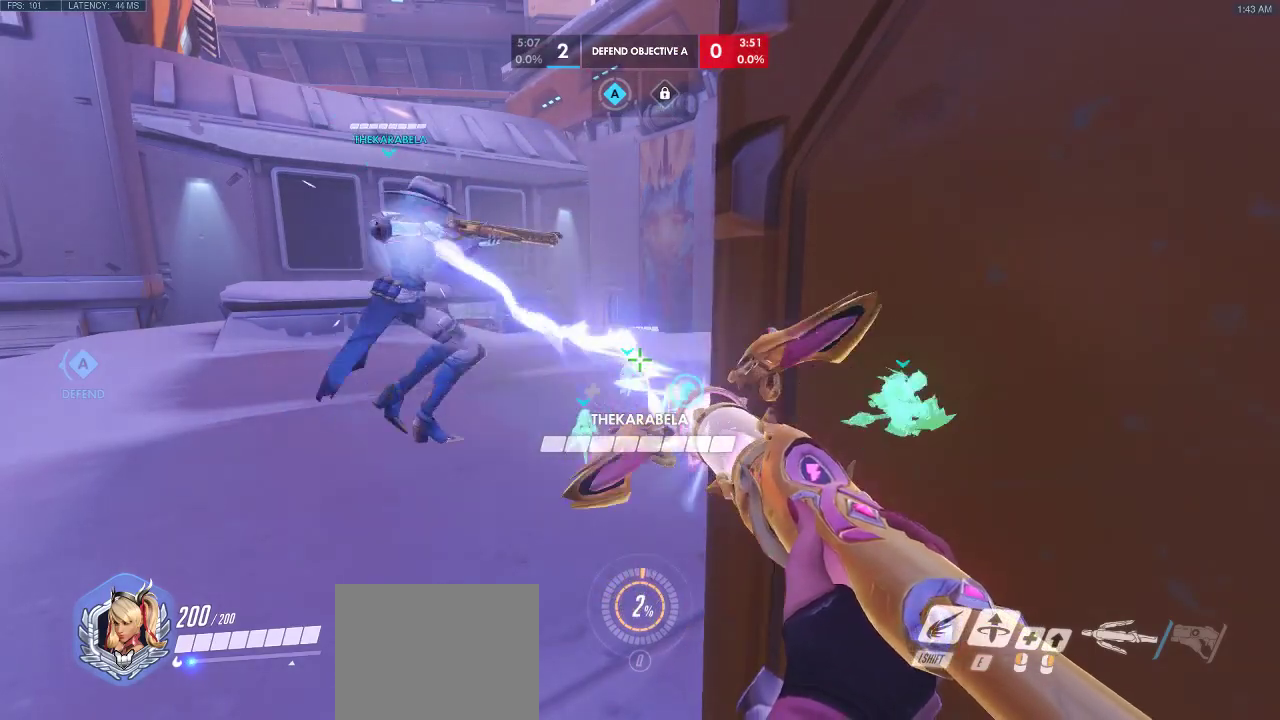
{"keys": ["ctrl"], "events": []}
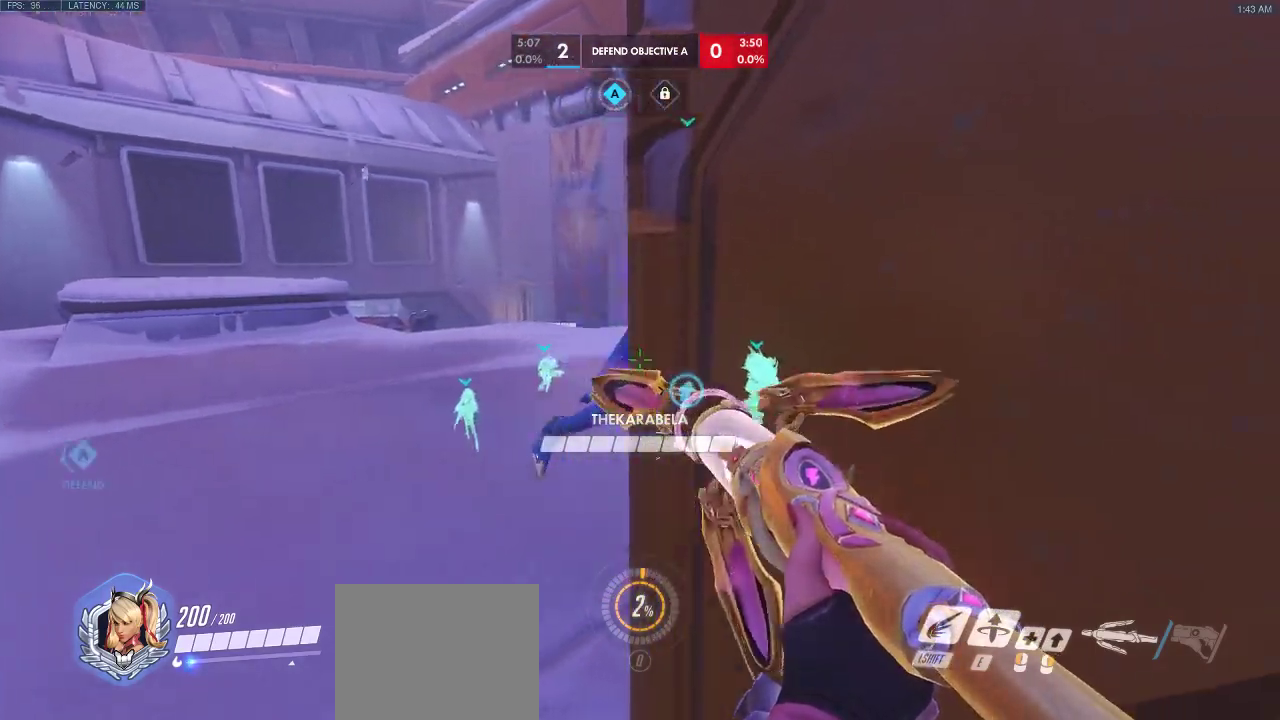
{"keys": ["ctrl"], "events": [[233, "a", "down"], [250, "a", "up"]]}
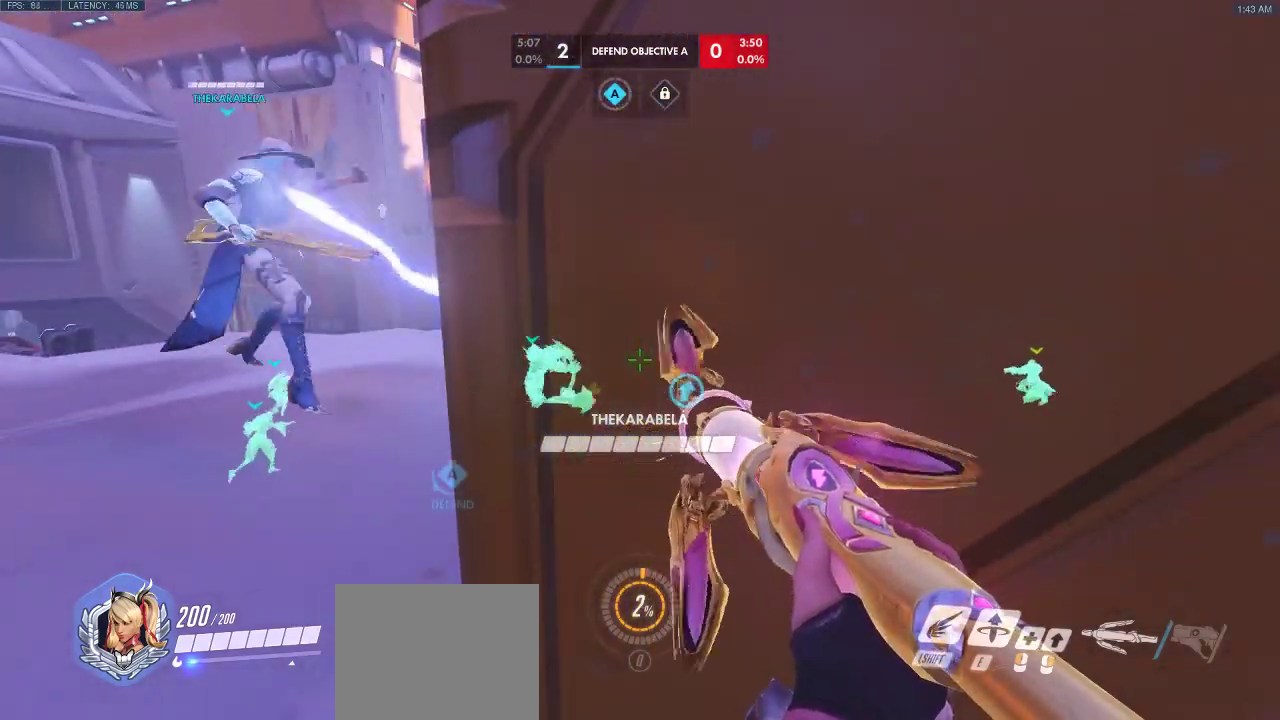
{"keys": ["ctrl"], "events": []}